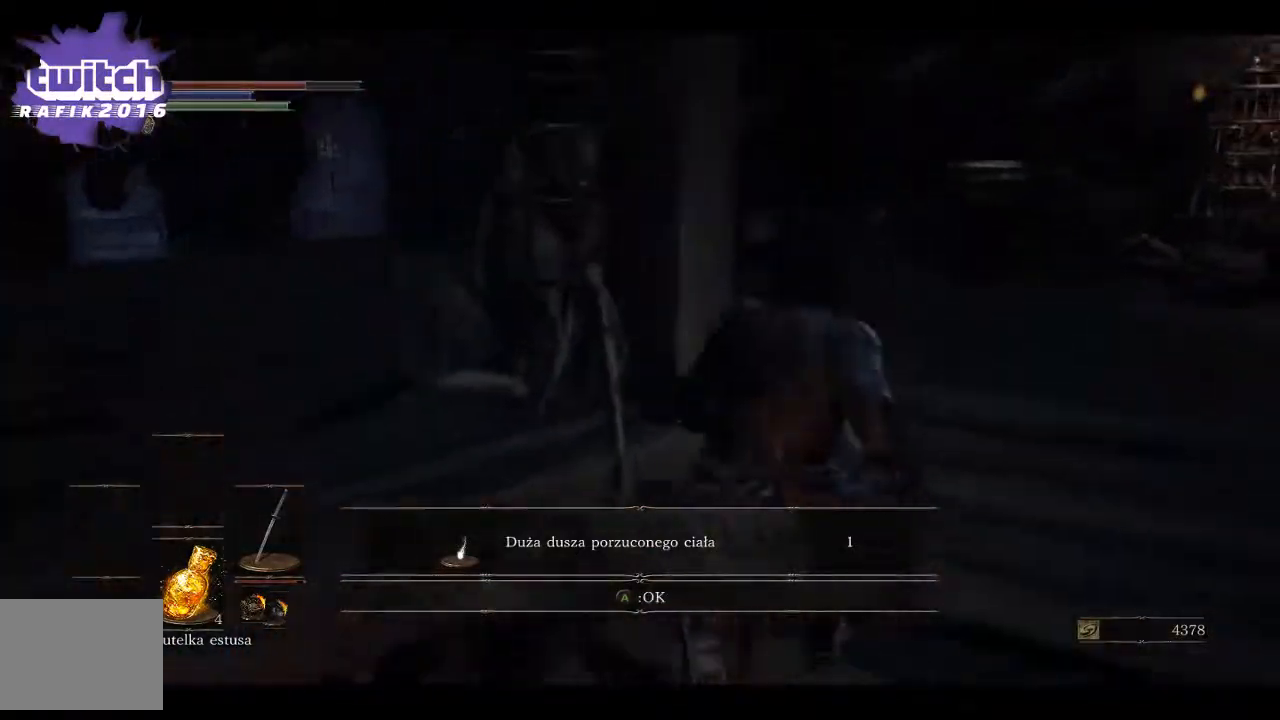
Gameplay with a controller (Xbox layout); each line is a JSON object with the inputs held at the frame after it. "events" lists button and stick changes between this image and that frame as [ms after this image, input, new state], when the widget could be followed in between.
{"buttons": [], "left_stick": "center", "right_stick": "left", "events": [[150, "right_stick", "left"], [500, "left_stick", "center"]]}
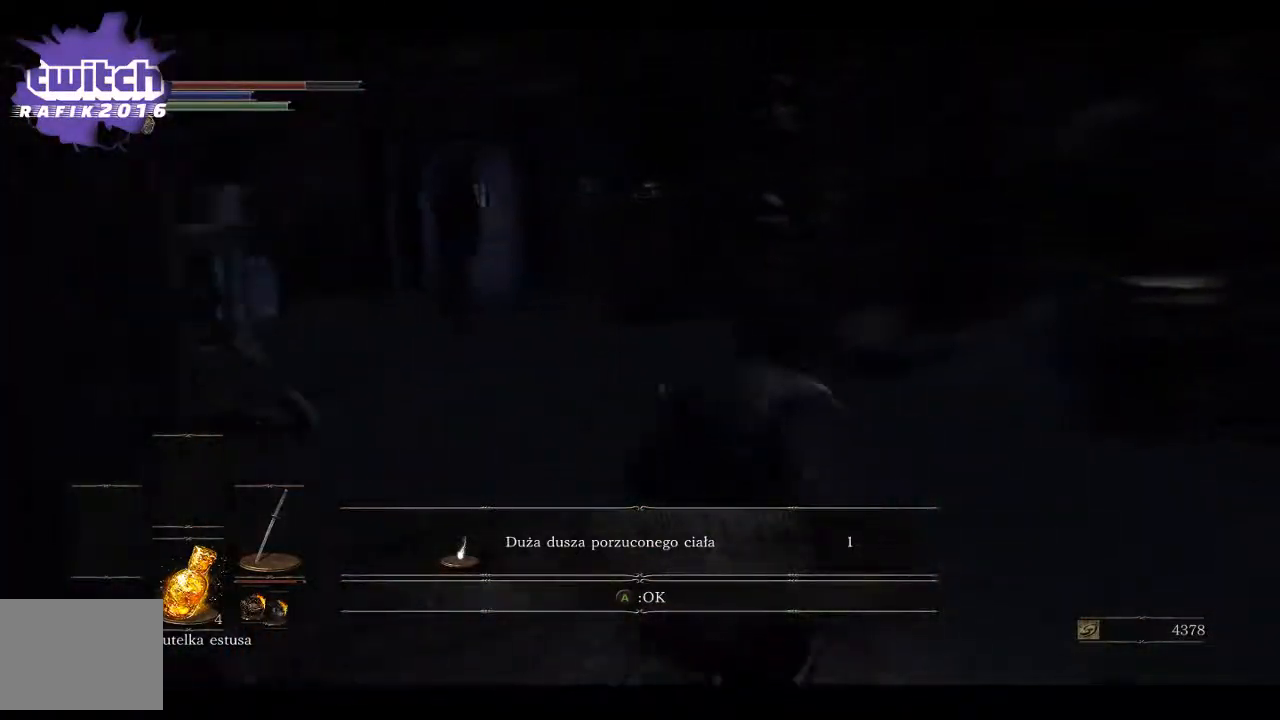
{"buttons": ["A"], "left_stick": "center", "right_stick": "center", "events": [[67, "START", "down"], [233, "START", "up"], [233, "right_stick", "center"], [500, "A", "down"]]}
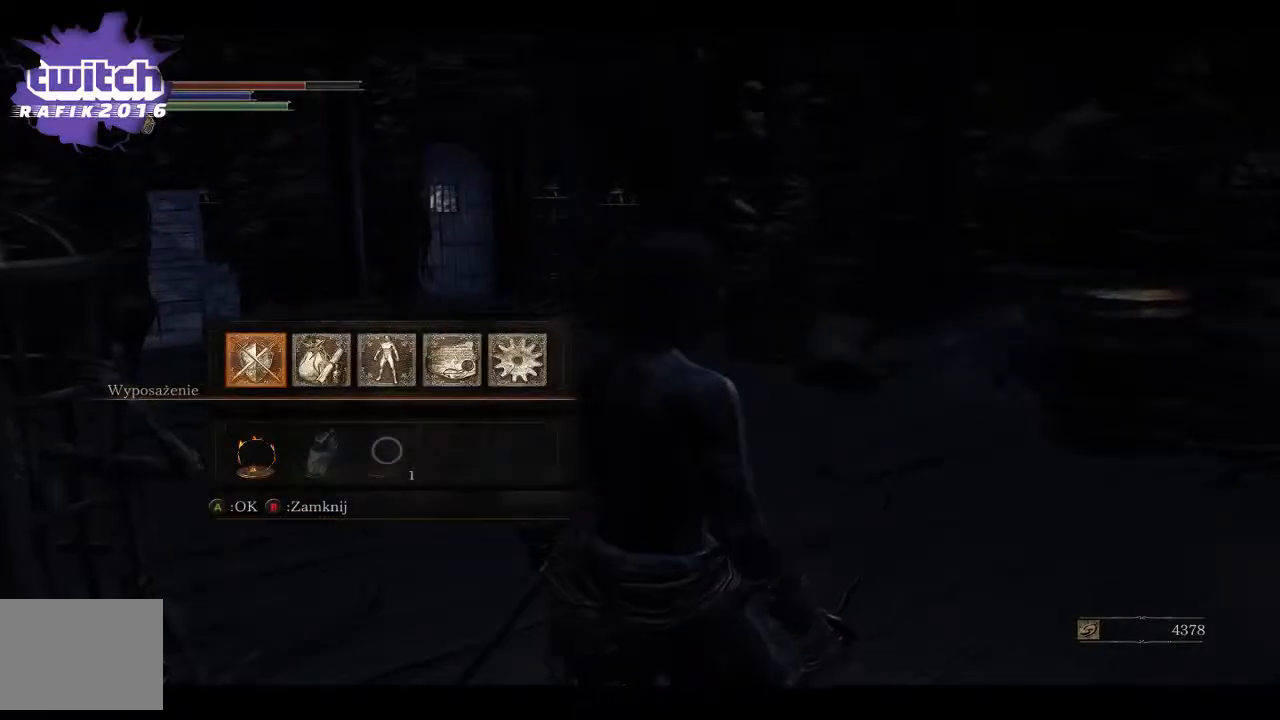
{"buttons": [], "left_stick": "center", "right_stick": "center", "events": [[133, "A", "up"]]}
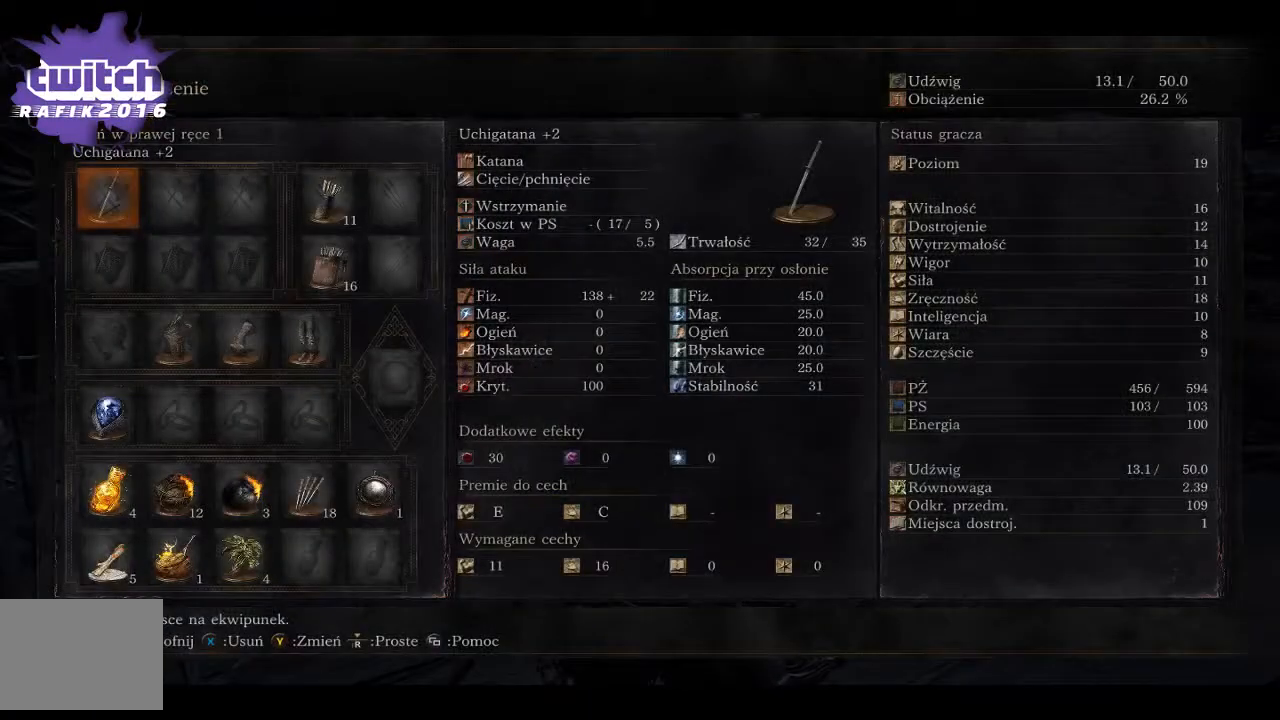
{"buttons": [], "left_stick": "center", "right_stick": "center", "events": [[83, "DPAD_DOWN", "down"], [217, "DPAD_DOWN", "up"], [317, "A", "down"], [500, "A", "up"]]}
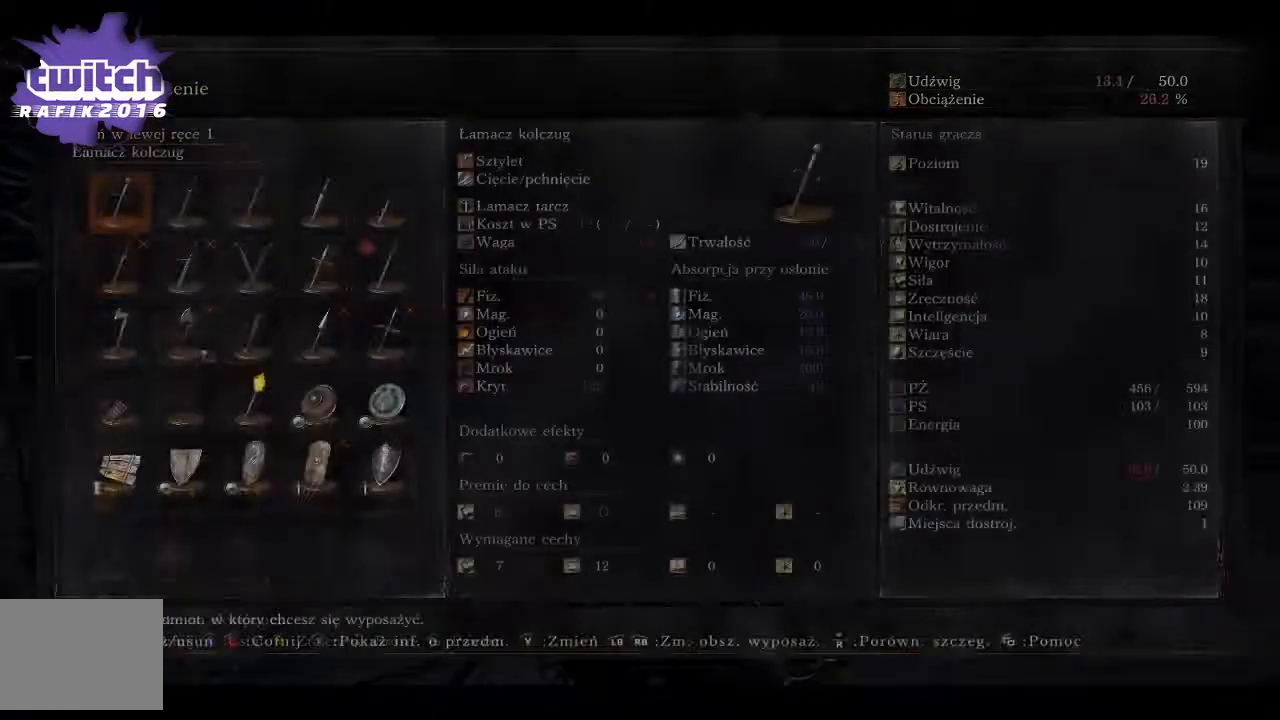
{"buttons": [], "left_stick": "center", "right_stick": "center", "events": []}
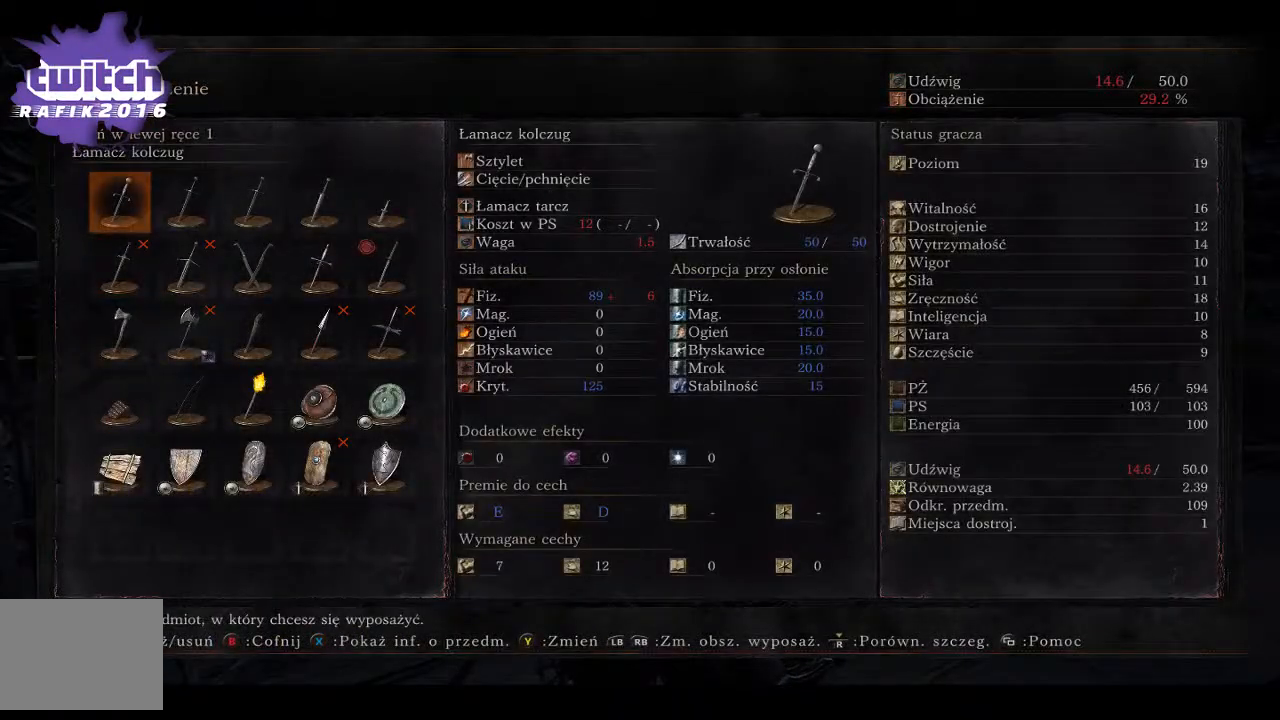
{"buttons": ["DPAD_DOWN"], "left_stick": "center", "right_stick": "center", "events": [[150, "DPAD_DOWN", "down"], [217, "DPAD_DOWN", "up"], [283, "DPAD_DOWN", "down"], [383, "DPAD_DOWN", "up"], [483, "DPAD_DOWN", "down"]]}
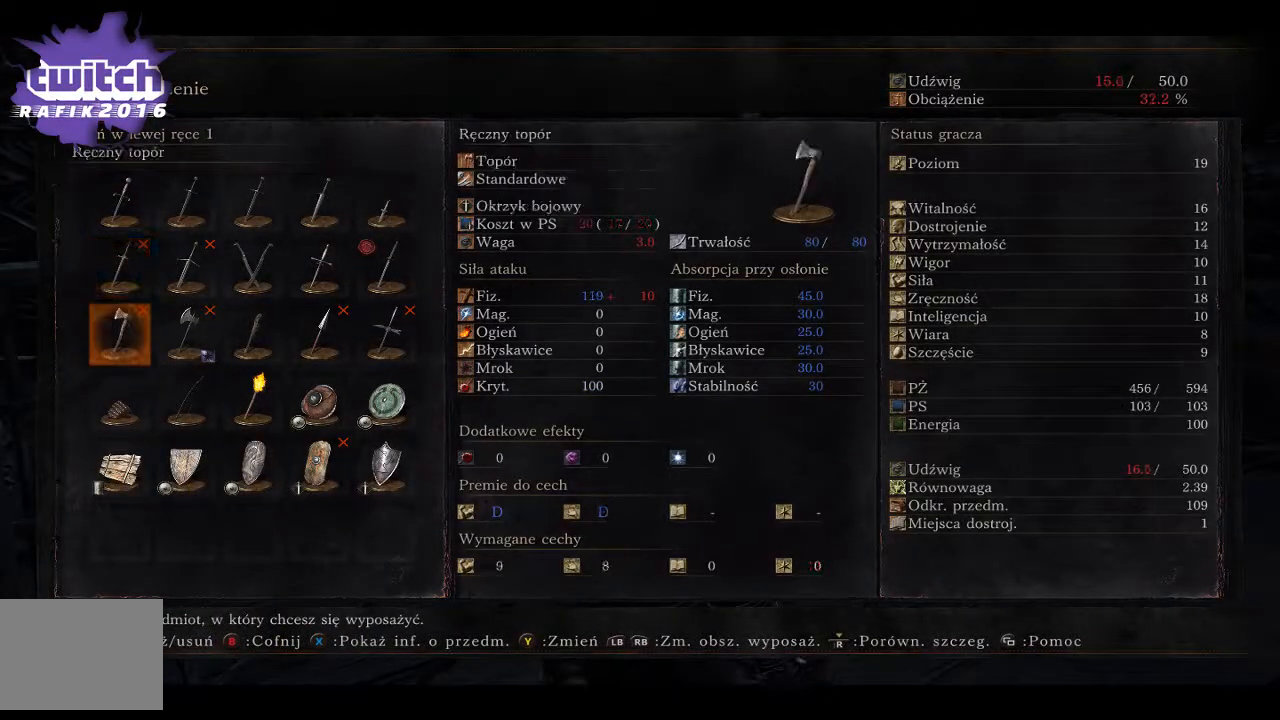
{"buttons": [], "left_stick": "center", "right_stick": "center", "events": [[33, "DPAD_DOWN", "up"]]}
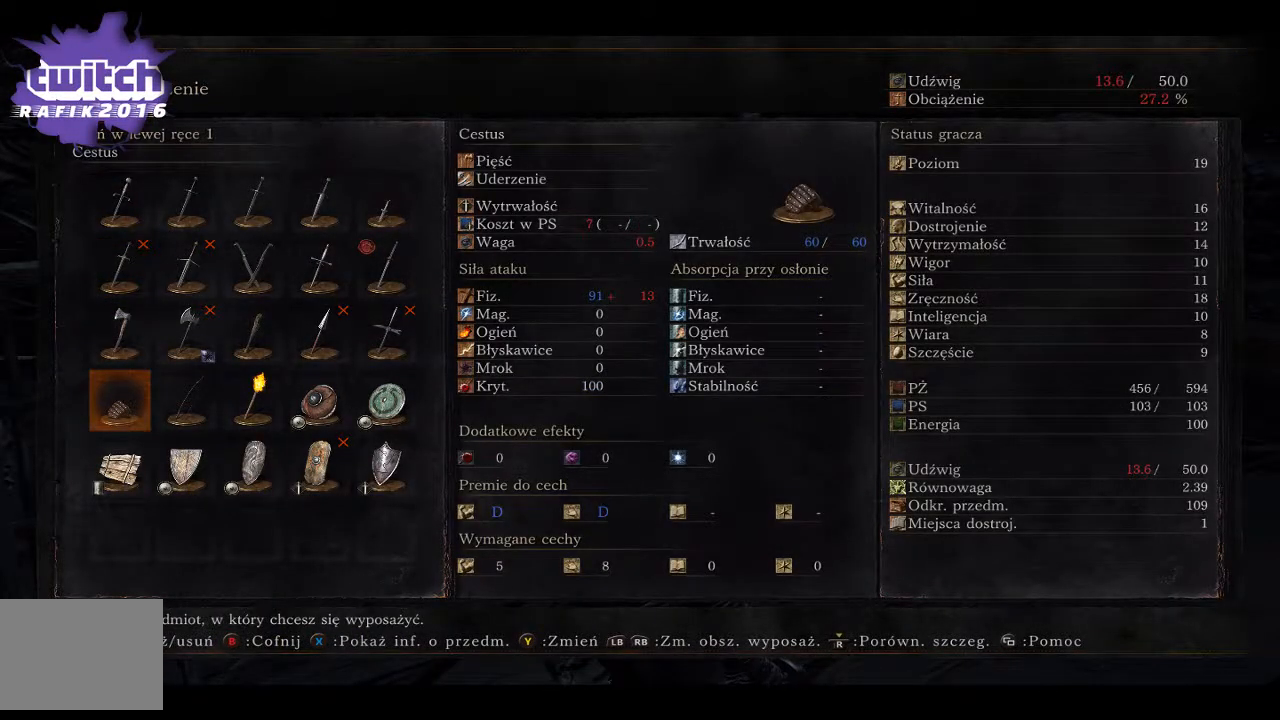
{"buttons": [], "left_stick": "center", "right_stick": "center", "events": [[50, "DPAD_LEFT", "down"], [200, "DPAD_LEFT", "up"], [267, "DPAD_LEFT", "down"], [367, "DPAD_LEFT", "up"]]}
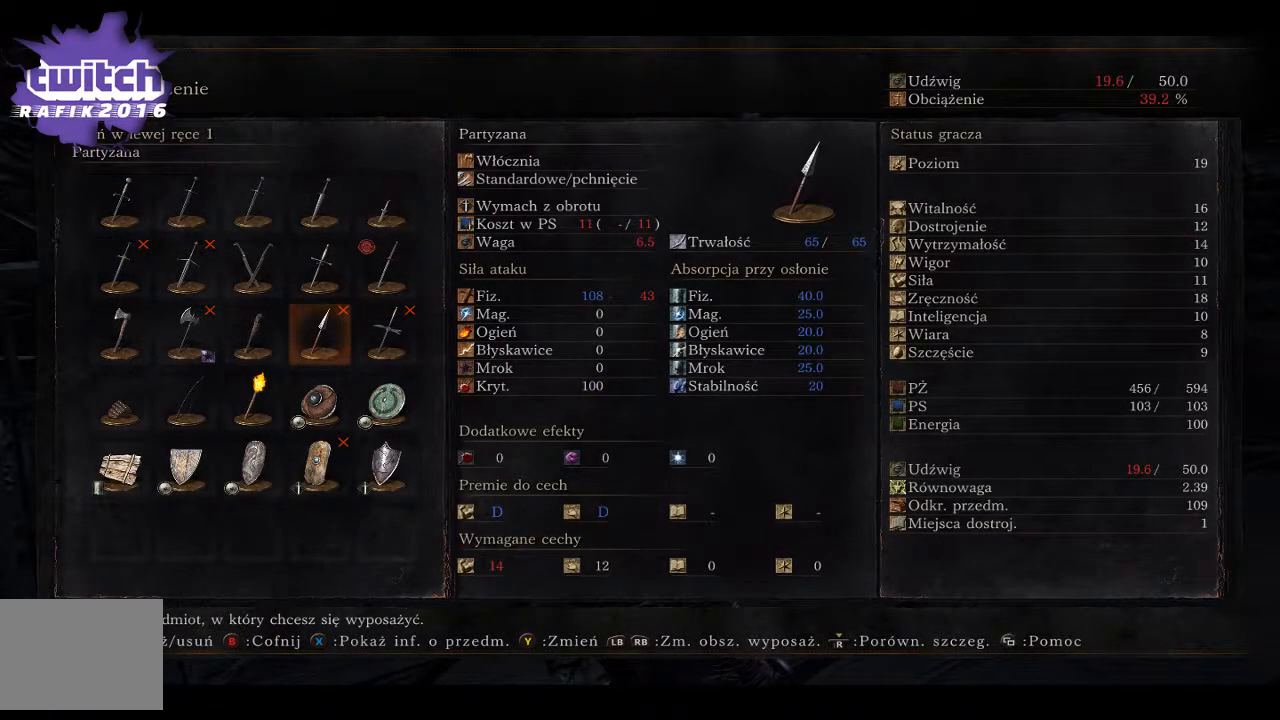
{"buttons": ["A"], "left_stick": "center", "right_stick": "center", "events": [[100, "DPAD_LEFT", "down"], [183, "DPAD_LEFT", "up"], [300, "DPAD_DOWN", "down"], [367, "DPAD_DOWN", "up"], [483, "A", "down"]]}
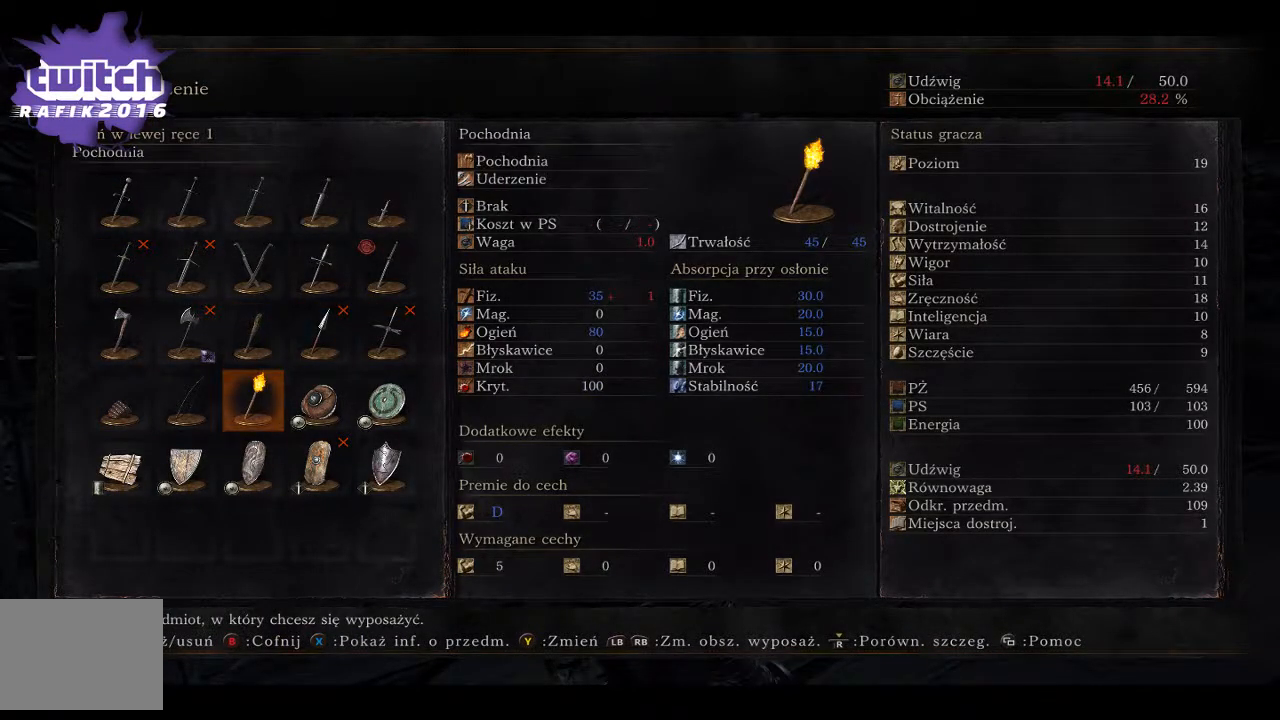
{"buttons": [], "left_stick": "center", "right_stick": "center", "events": [[133, "A", "up"], [400, "B", "down"], [483, "B", "up"]]}
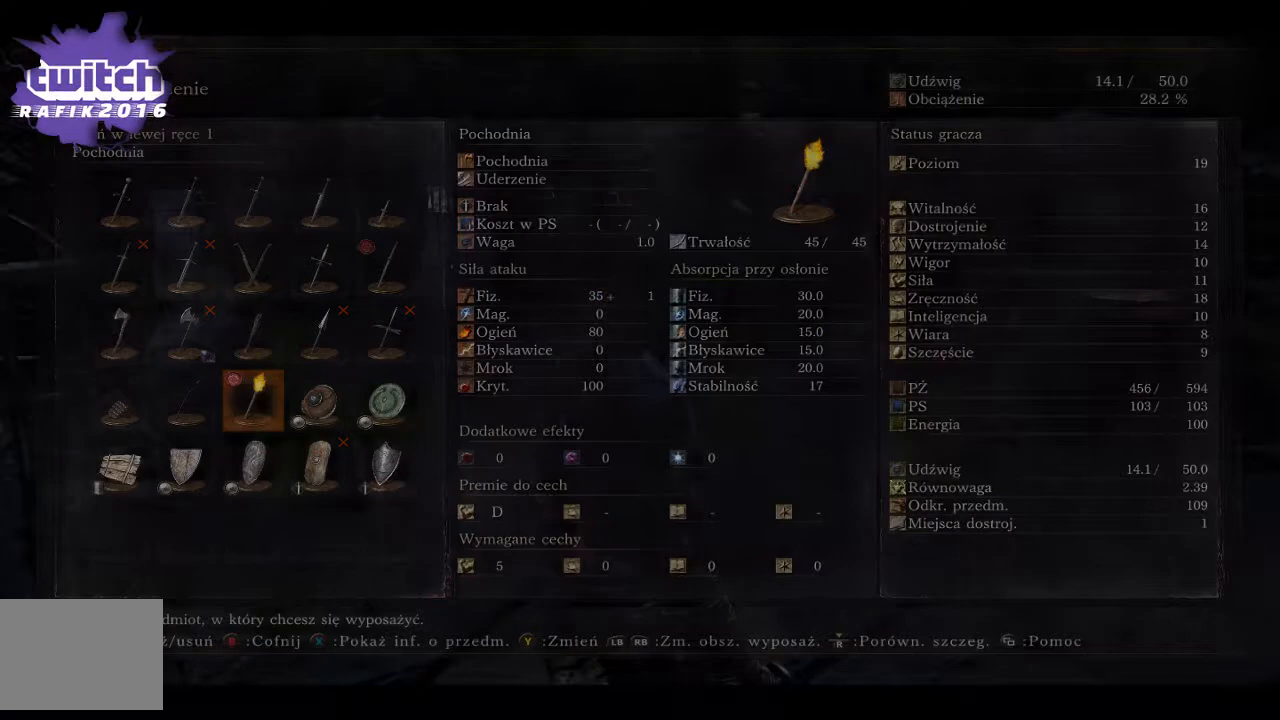
{"buttons": [], "left_stick": "center", "right_stick": "center", "events": [[150, "B", "down"], [267, "B", "up"]]}
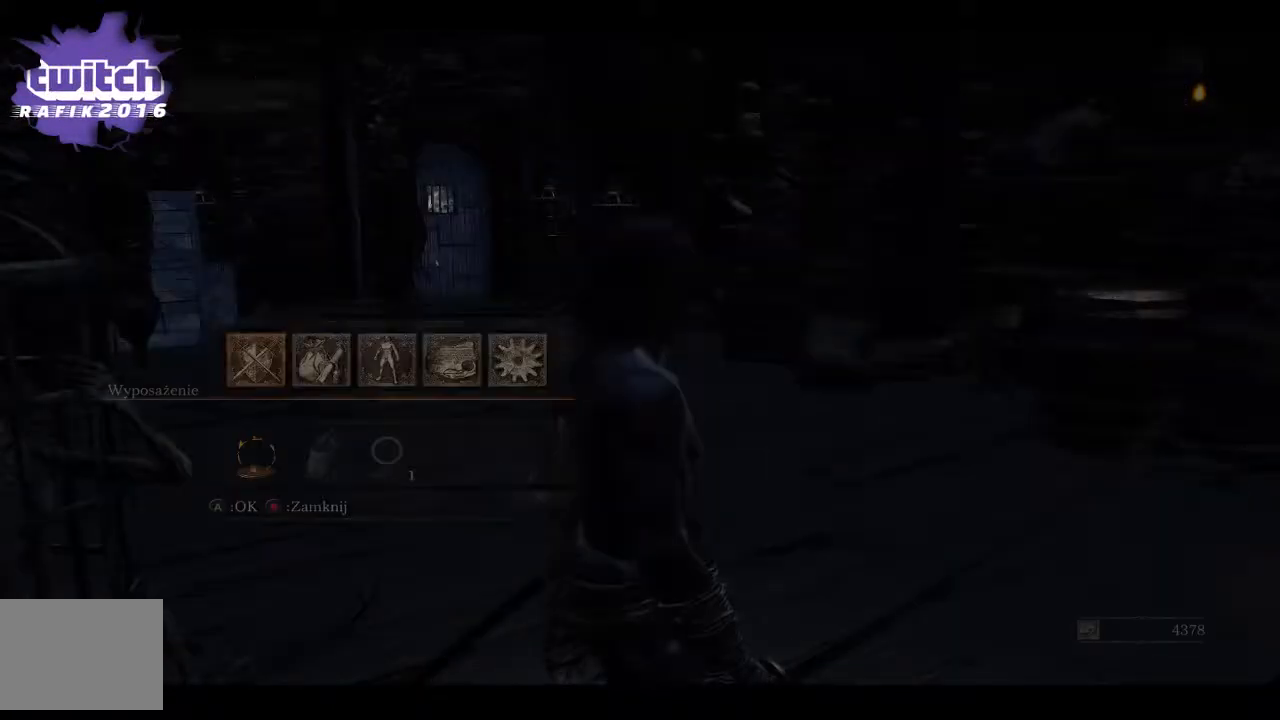
{"buttons": [], "left_stick": "up", "right_stick": "center", "events": [[117, "B", "down"], [367, "left_stick", "up"], [467, "B", "up"]]}
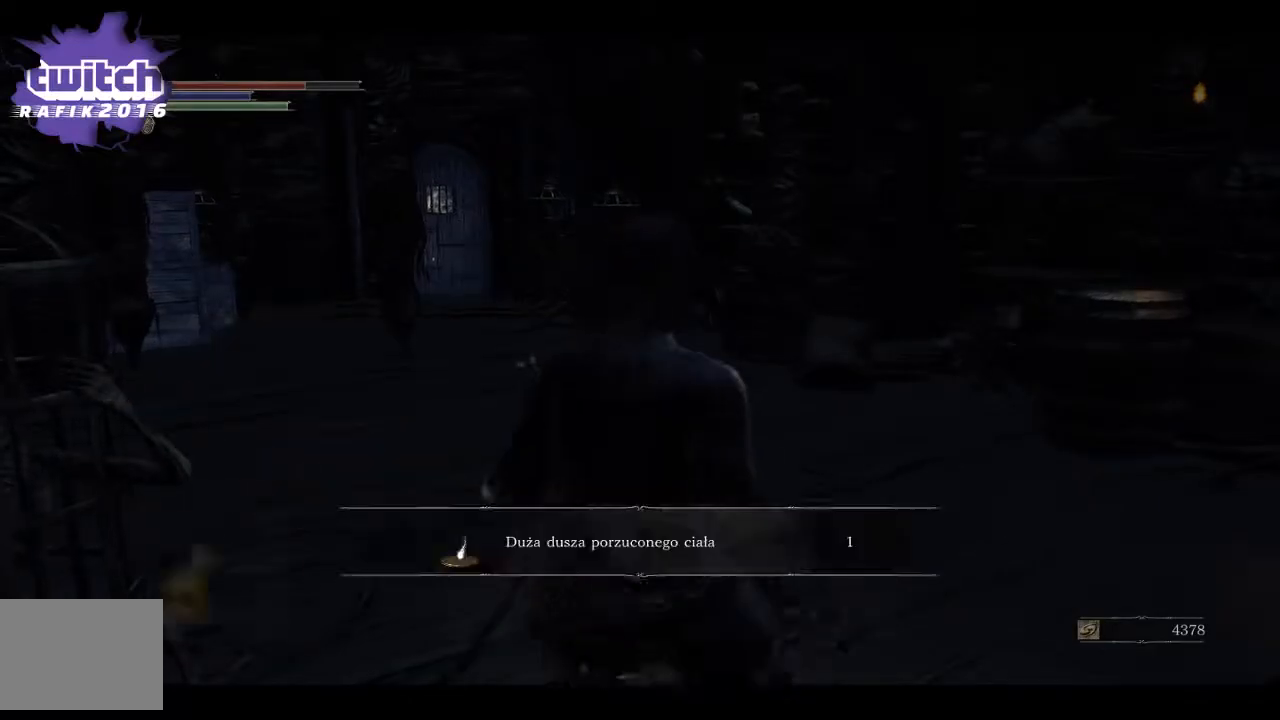
{"buttons": [], "left_stick": "center", "right_stick": "left", "events": [[200, "left_stick", "center"], [217, "right_stick", "left"], [350, "DPAD_LEFT", "down"], [467, "DPAD_LEFT", "up"]]}
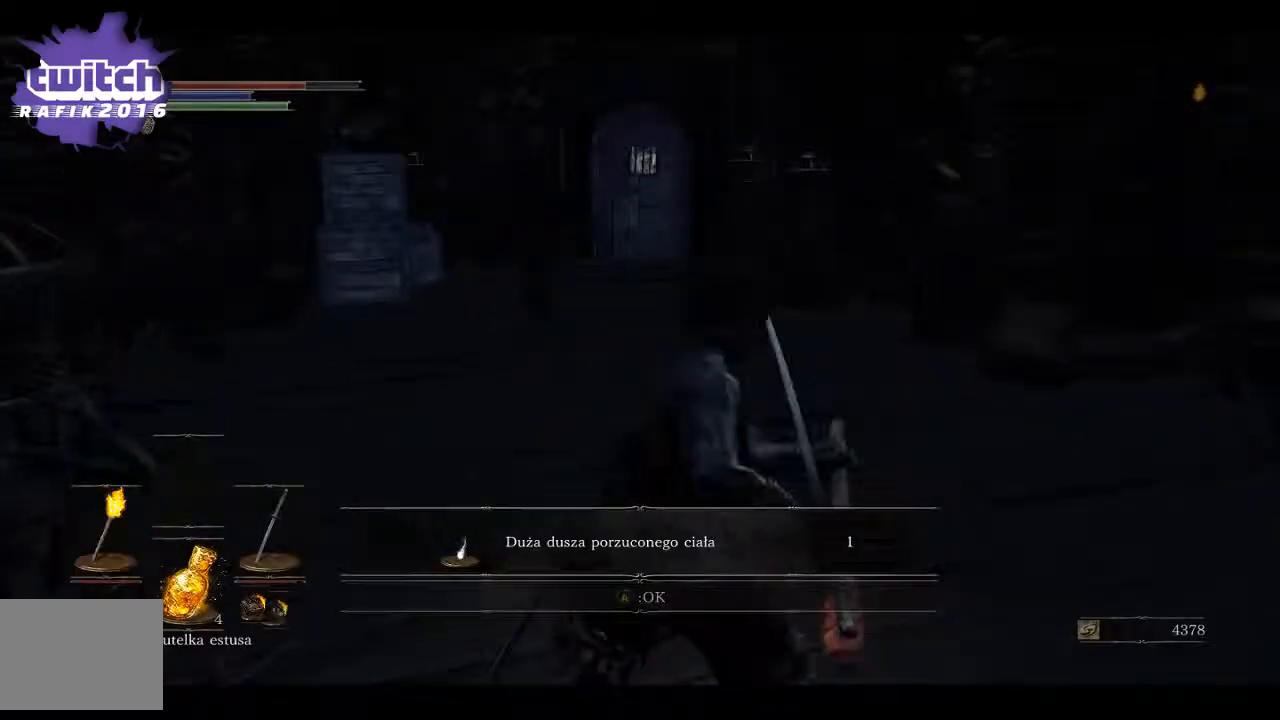
{"buttons": [], "left_stick": "center", "right_stick": "center", "events": [[133, "right_stick", "center"]]}
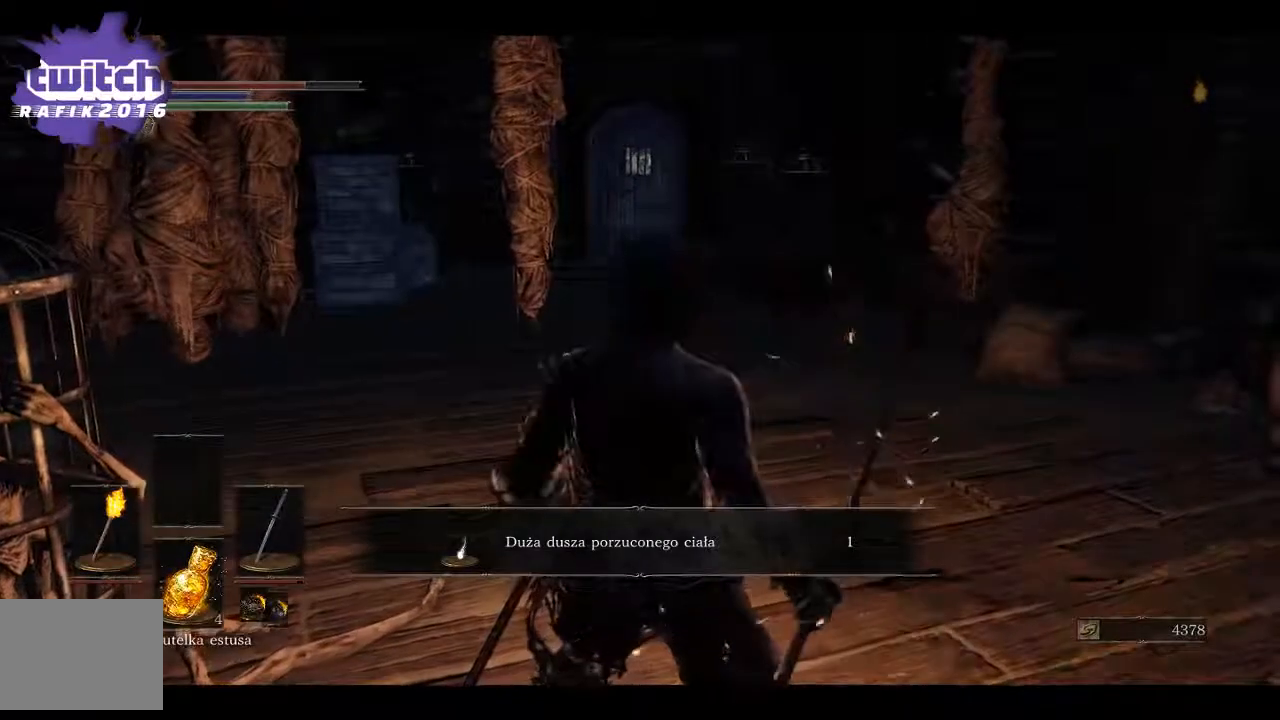
{"buttons": [], "left_stick": "up", "right_stick": "left", "events": [[33, "right_stick", "left"], [433, "left_stick", "up"]]}
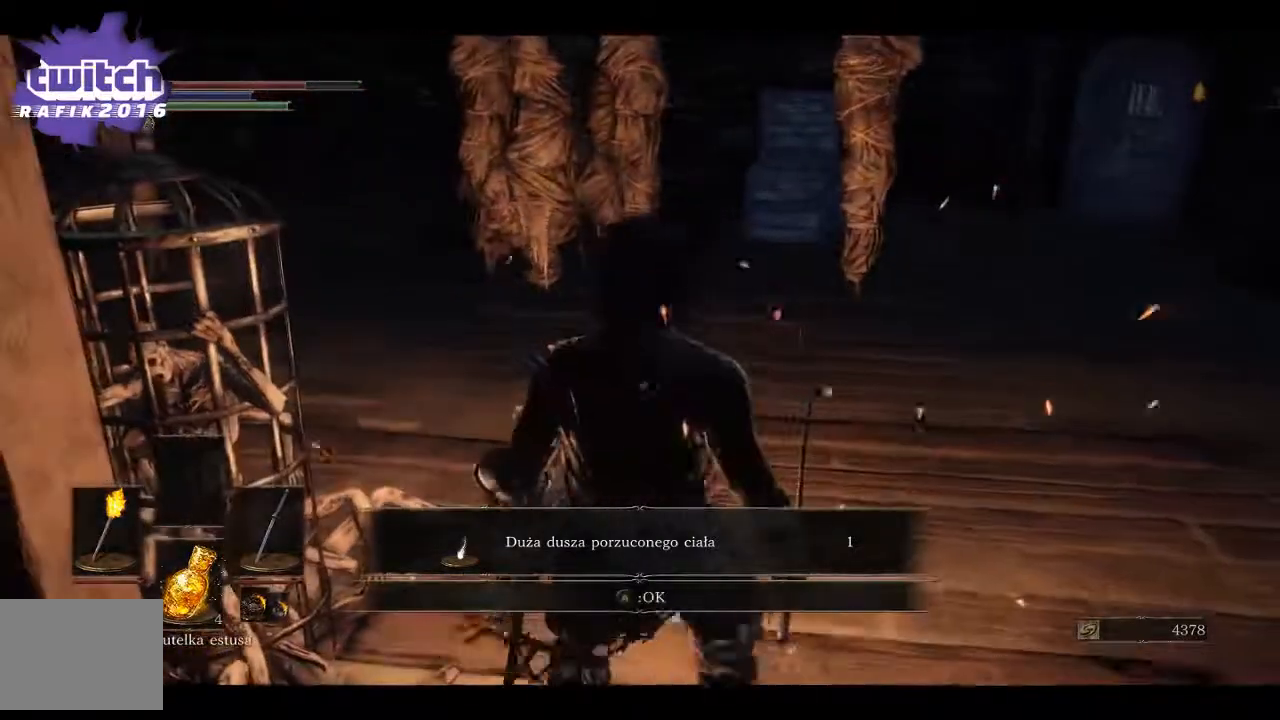
{"buttons": [], "left_stick": "up", "right_stick": "left", "events": []}
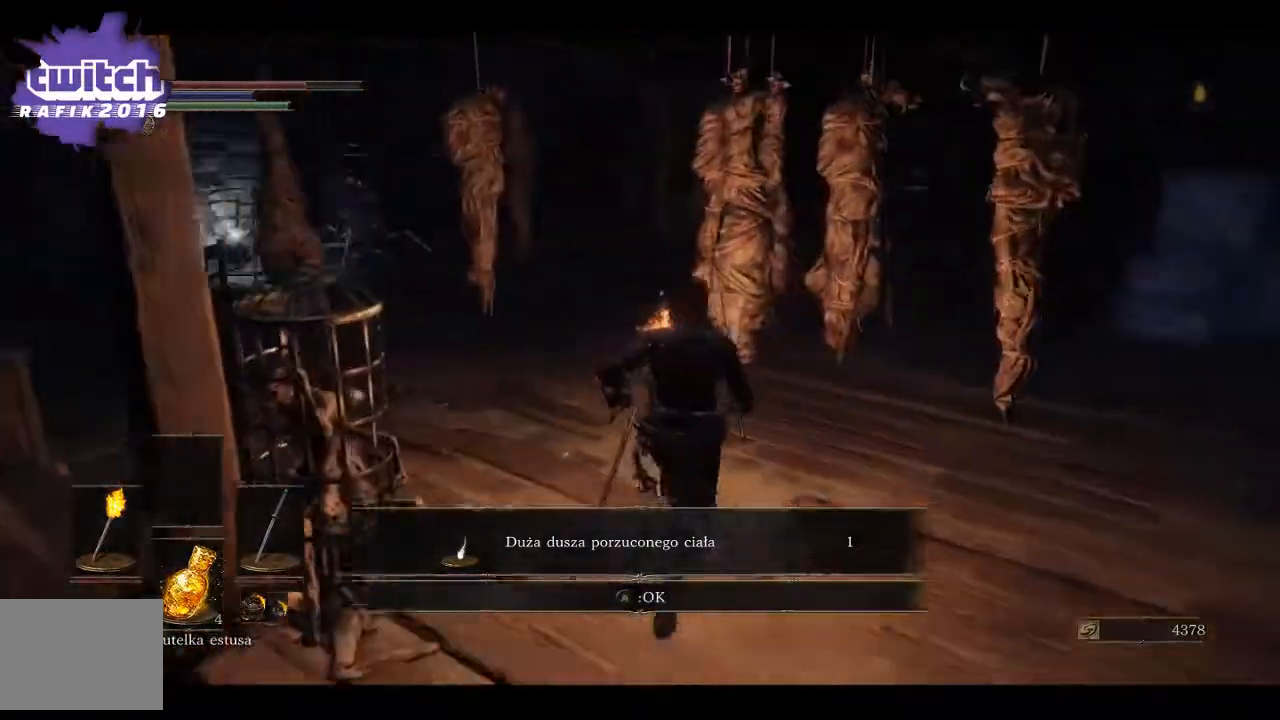
{"buttons": [], "left_stick": "up", "right_stick": "left", "events": []}
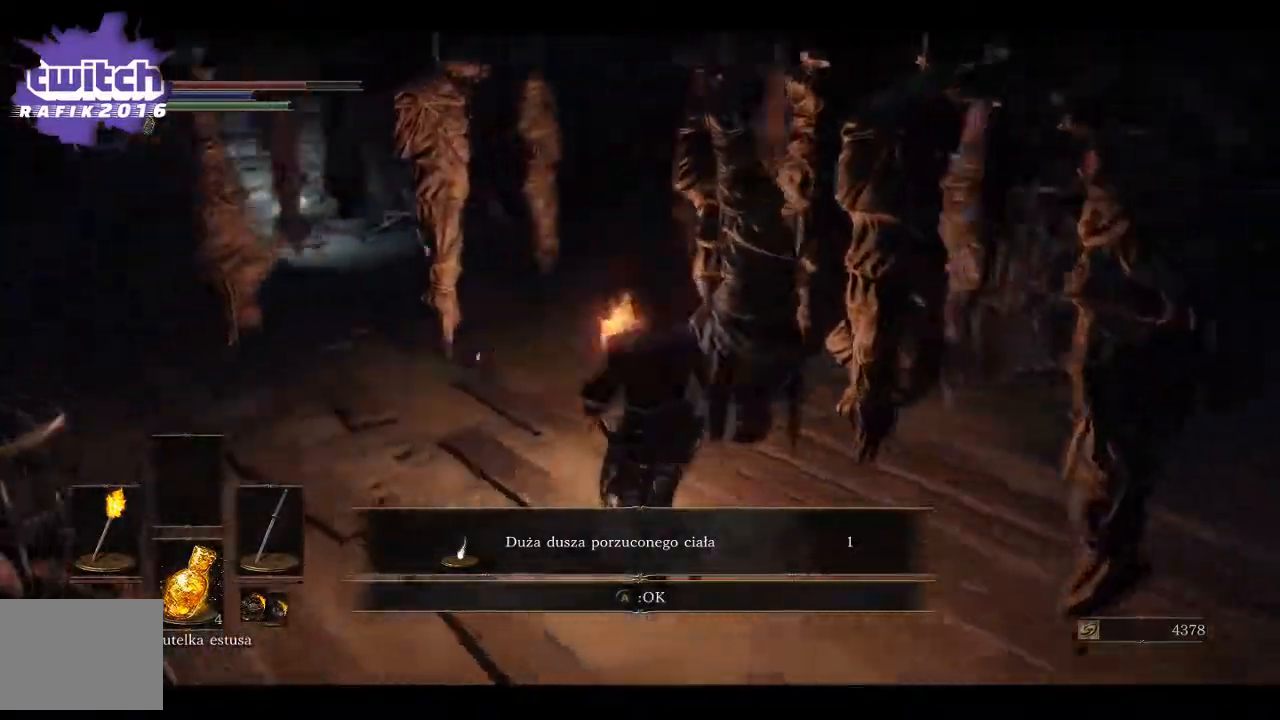
{"buttons": ["R3"], "left_stick": "up", "right_stick": "center"}
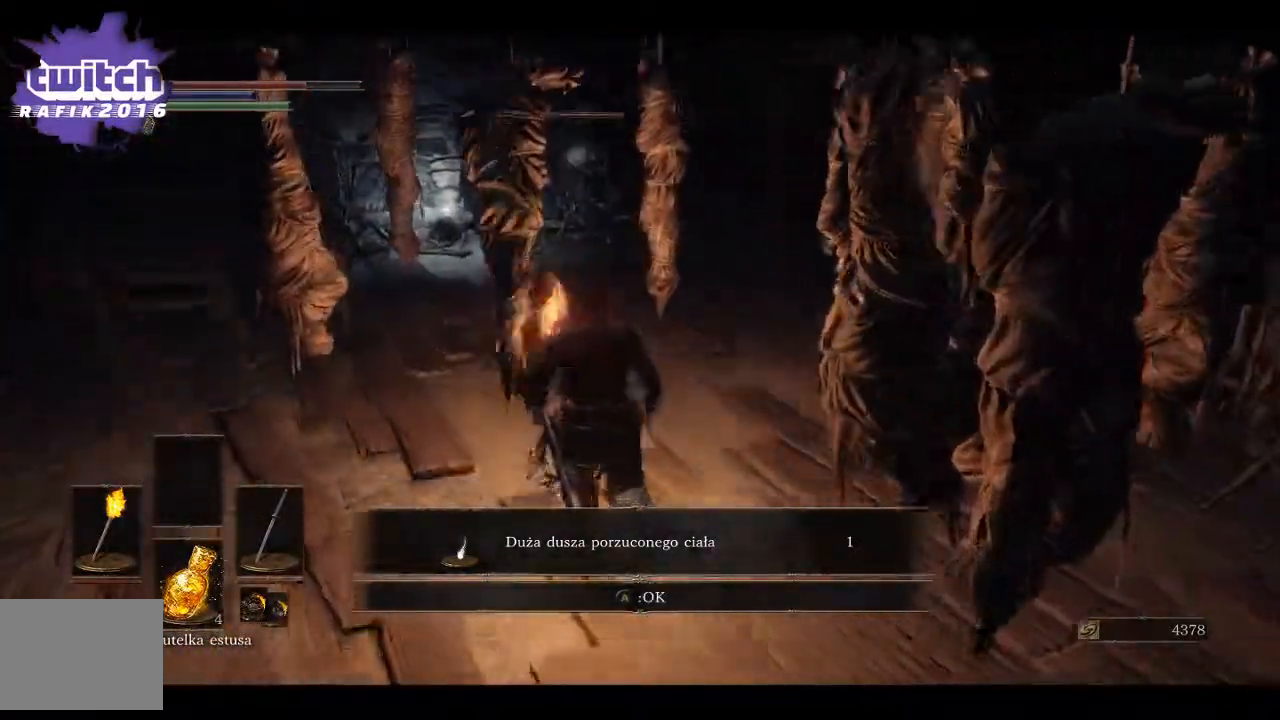
{"buttons": [], "left_stick": "up", "right_stick": "center", "events": [[83, "R3", "up"]]}
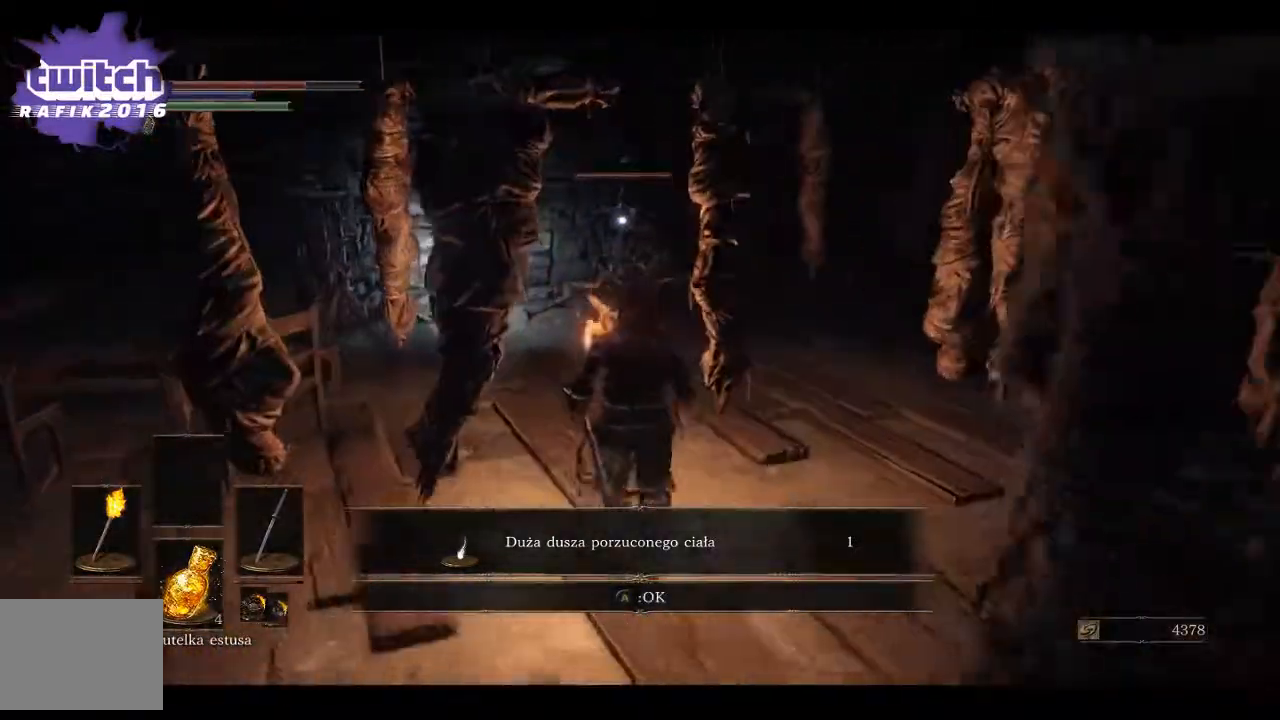
{"buttons": [], "left_stick": "center", "right_stick": "center", "events": [[317, "left_stick", "center"]]}
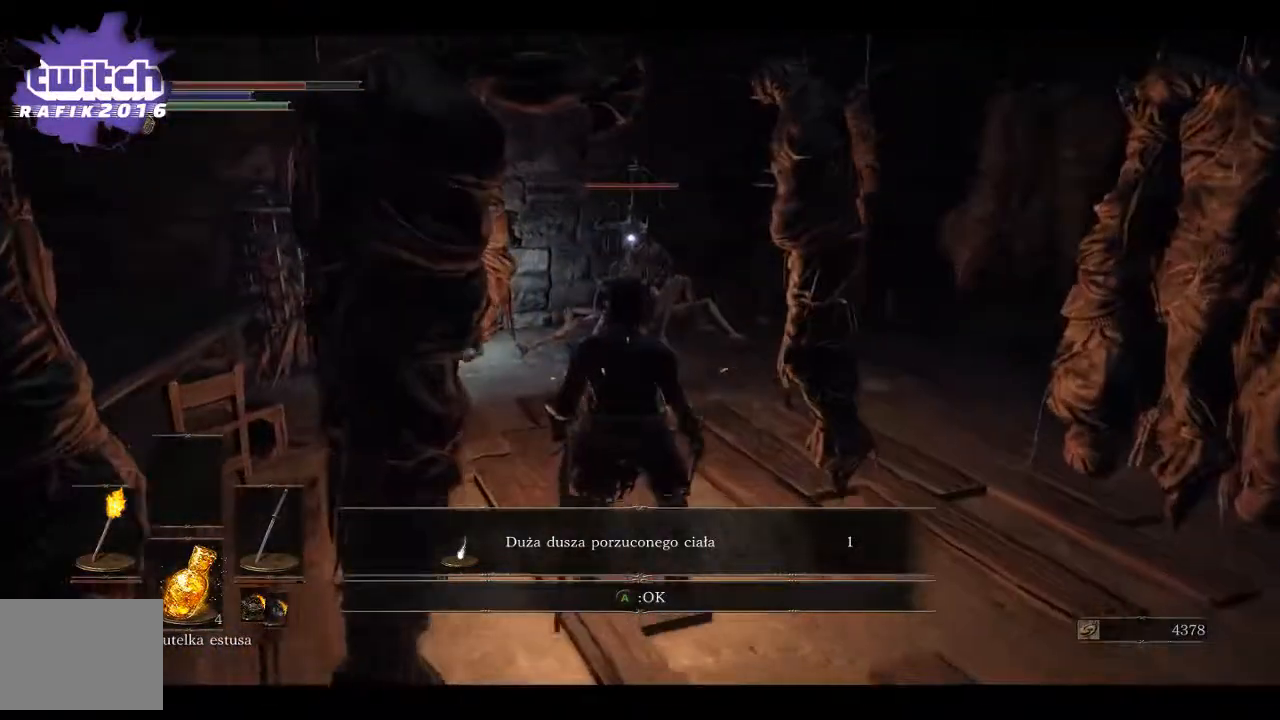
{"buttons": [], "left_stick": "up-left", "right_stick": "center", "events": [[233, "left_stick", "up-left"]]}
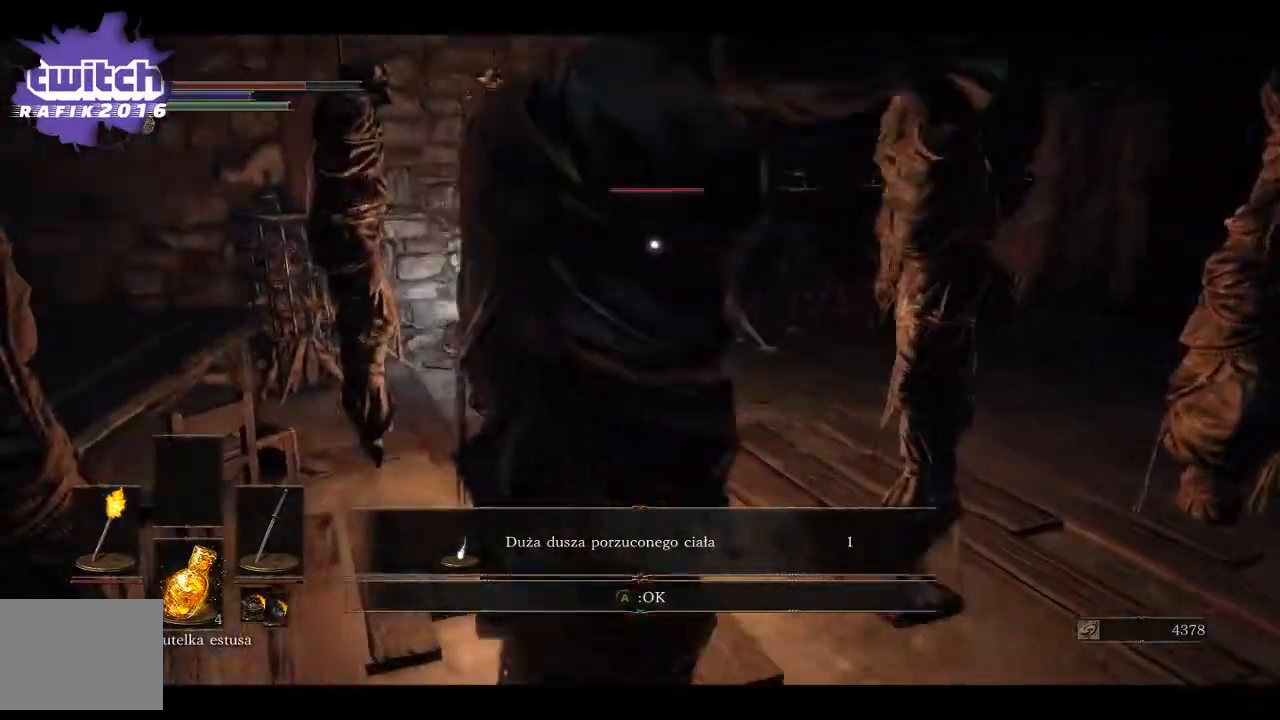
{"buttons": [], "left_stick": "up-left", "right_stick": "center", "events": [[150, "R3", "down"], [283, "R3", "up"]]}
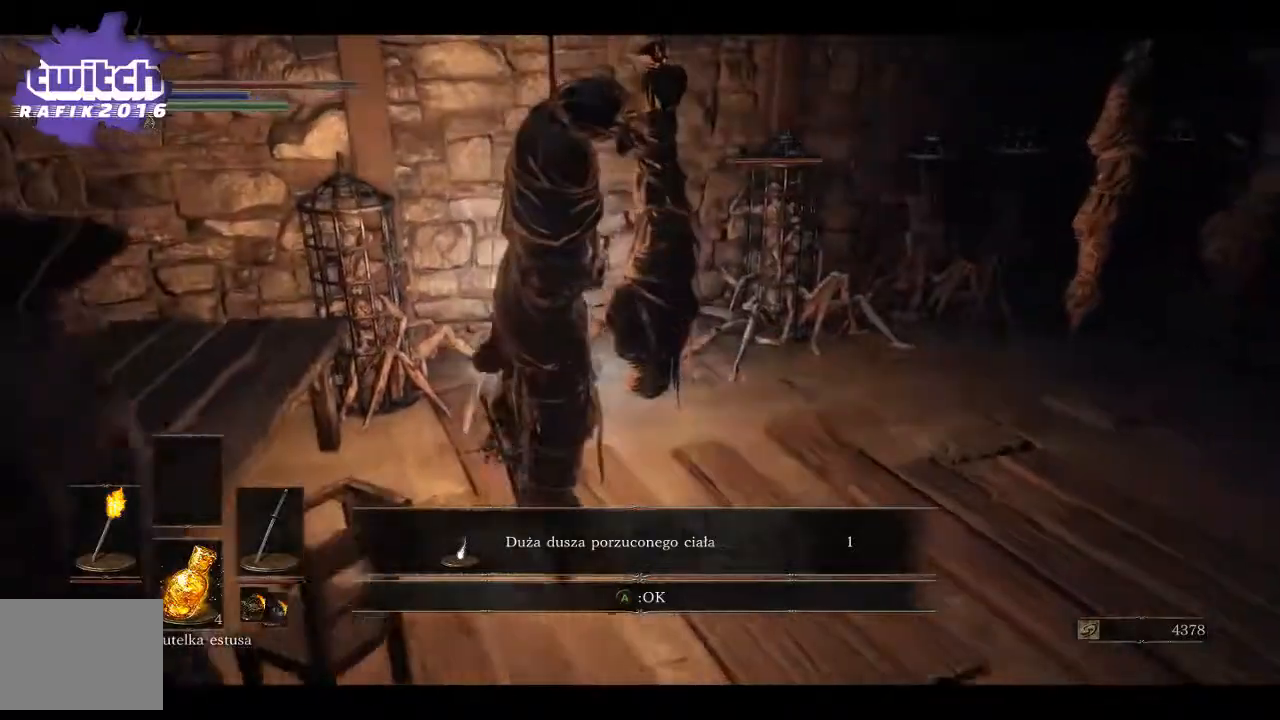
{"buttons": [], "left_stick": "up", "right_stick": "down", "events": [[33, "left_stick", "up"], [217, "right_stick", "down"]]}
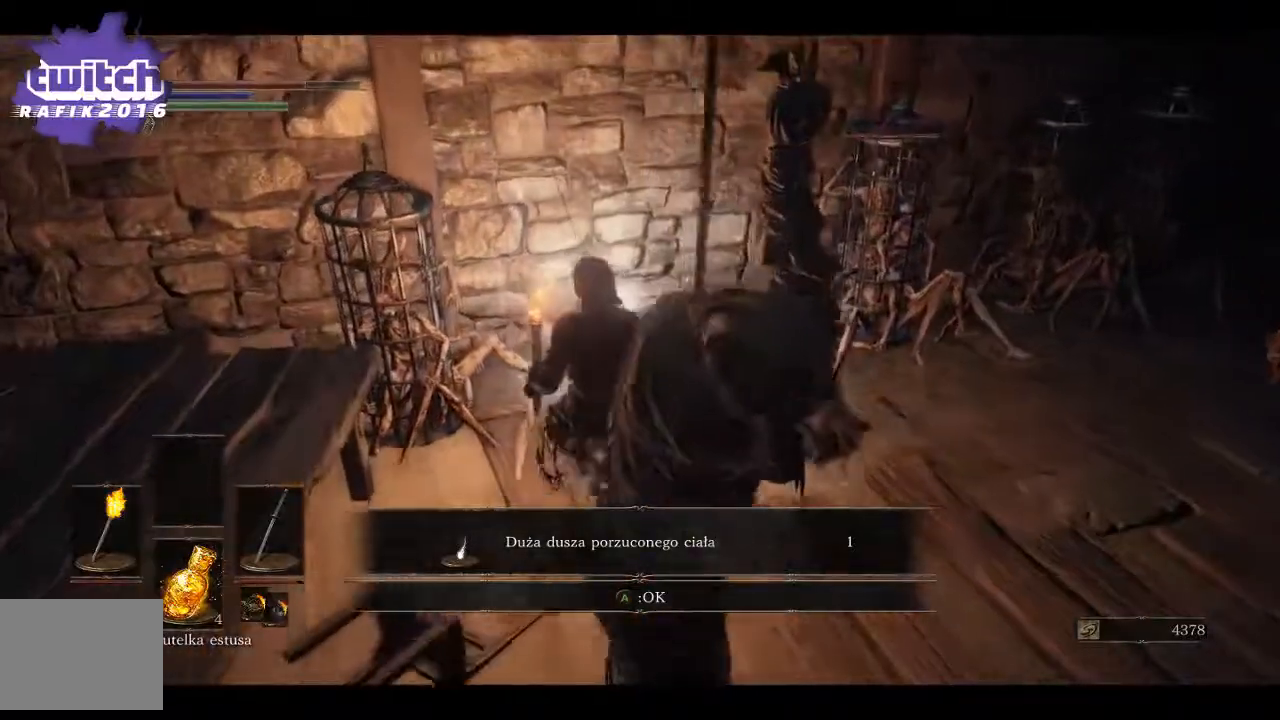
{"buttons": [], "left_stick": "up", "right_stick": "center", "events": [[183, "right_stick", "center"], [250, "A", "down"], [383, "A", "up"]]}
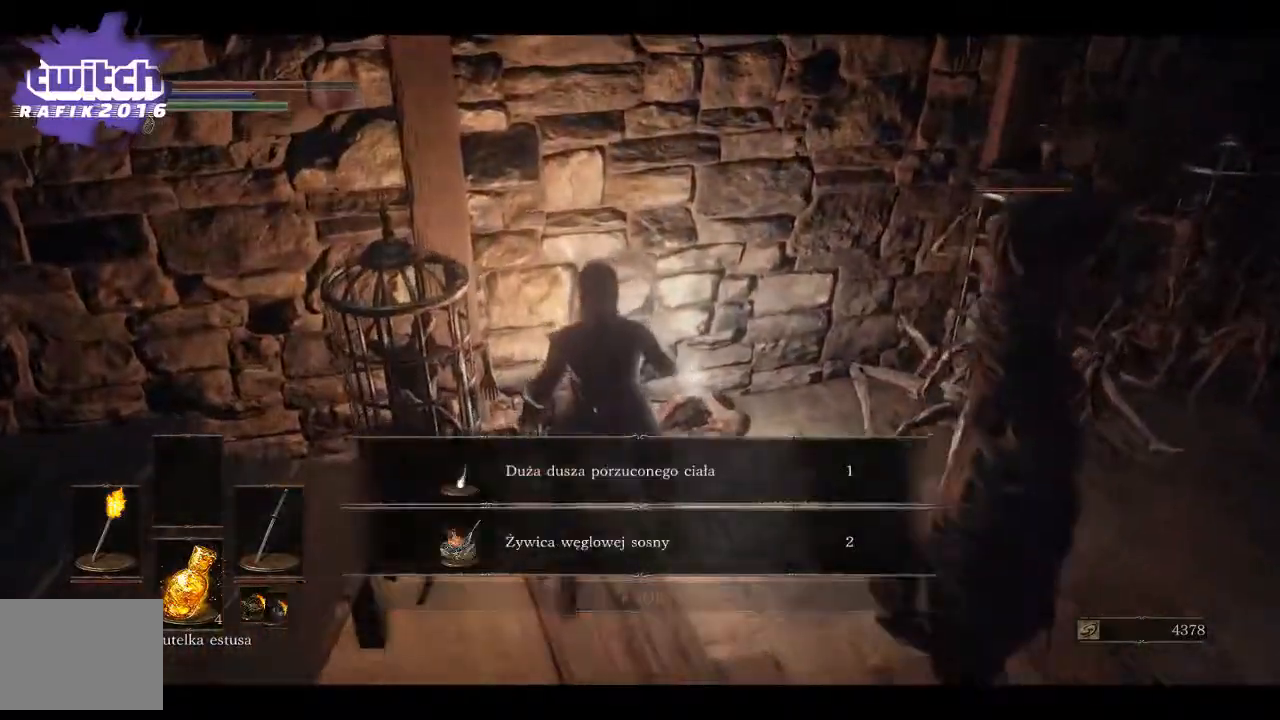
{"buttons": [], "left_stick": "center", "right_stick": "center", "events": [[100, "left_stick", "center"], [217, "A", "down"], [317, "A", "up"]]}
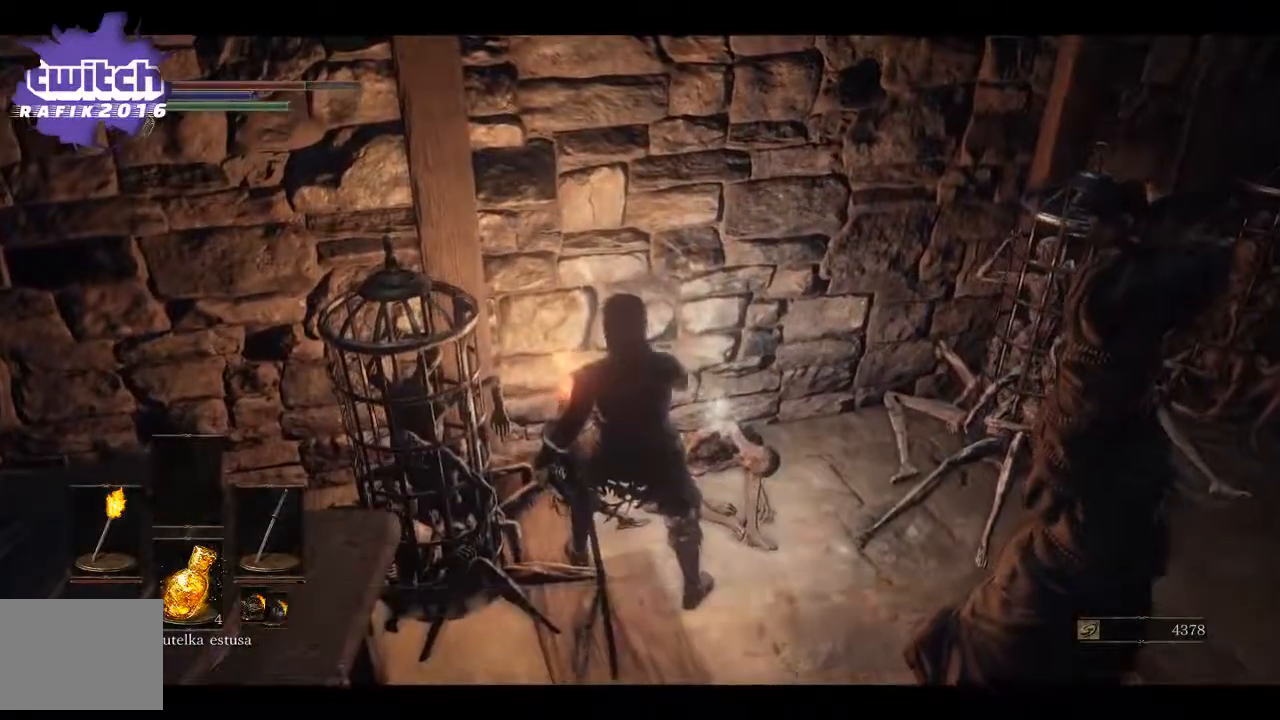
{"buttons": [], "left_stick": "down-right", "right_stick": "center", "events": [[100, "right_stick", "right"], [133, "left_stick", "down-right"], [500, "right_stick", "center"]]}
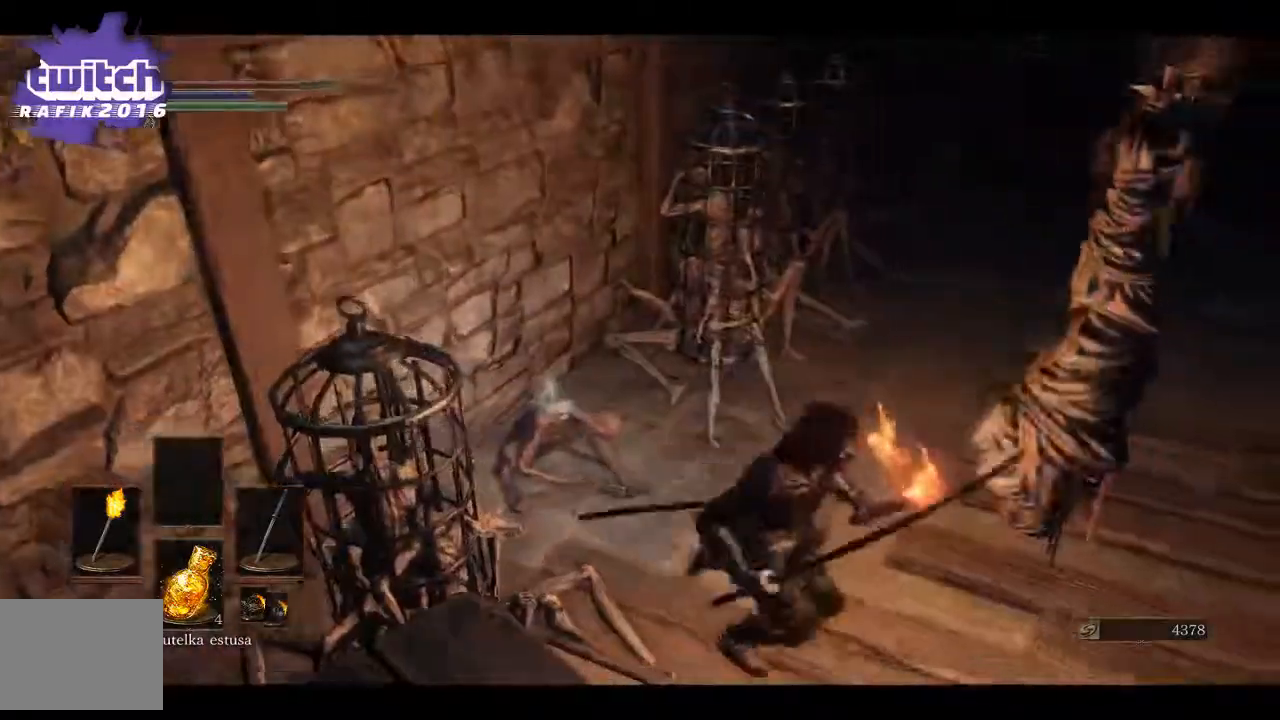
{"buttons": ["R3"], "left_stick": "up", "right_stick": "center", "events": [[167, "left_stick", "center"], [217, "left_stick", "up"], [450, "R3", "down"]]}
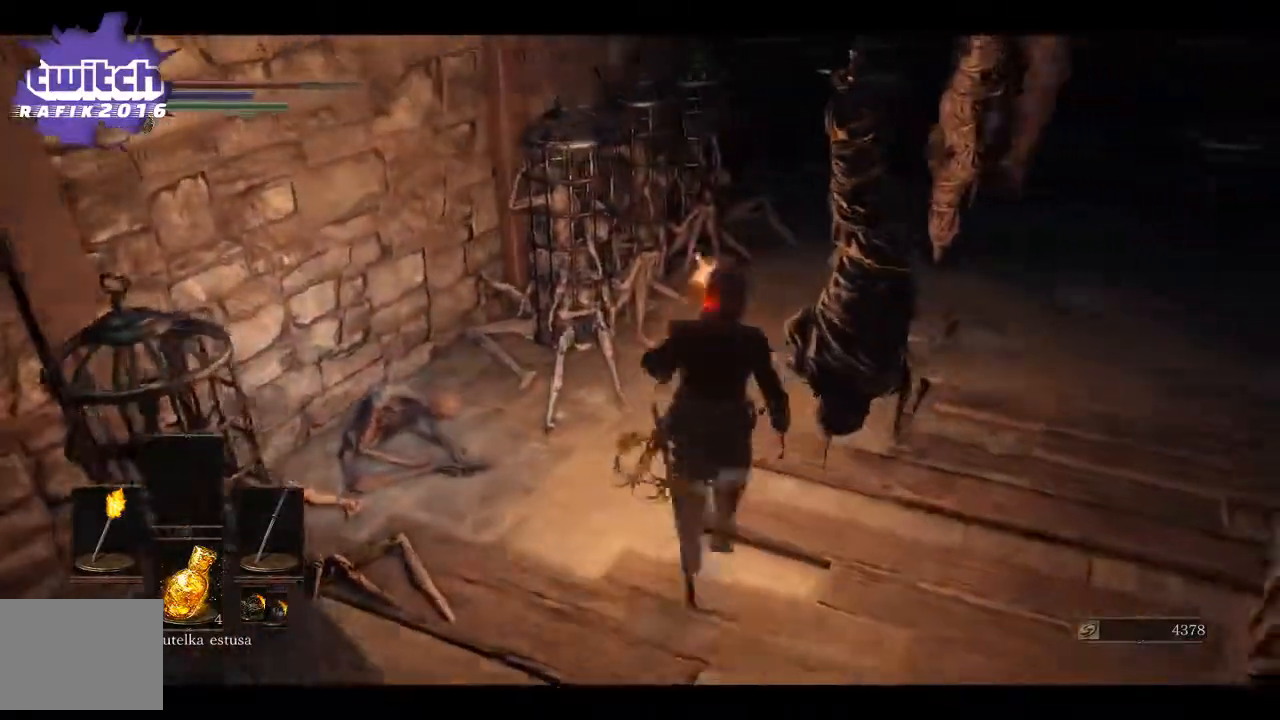
{"buttons": [], "left_stick": "down-right", "right_stick": "center", "events": [[50, "R3", "up"], [150, "left_stick", "center"], [417, "left_stick", "down-right"]]}